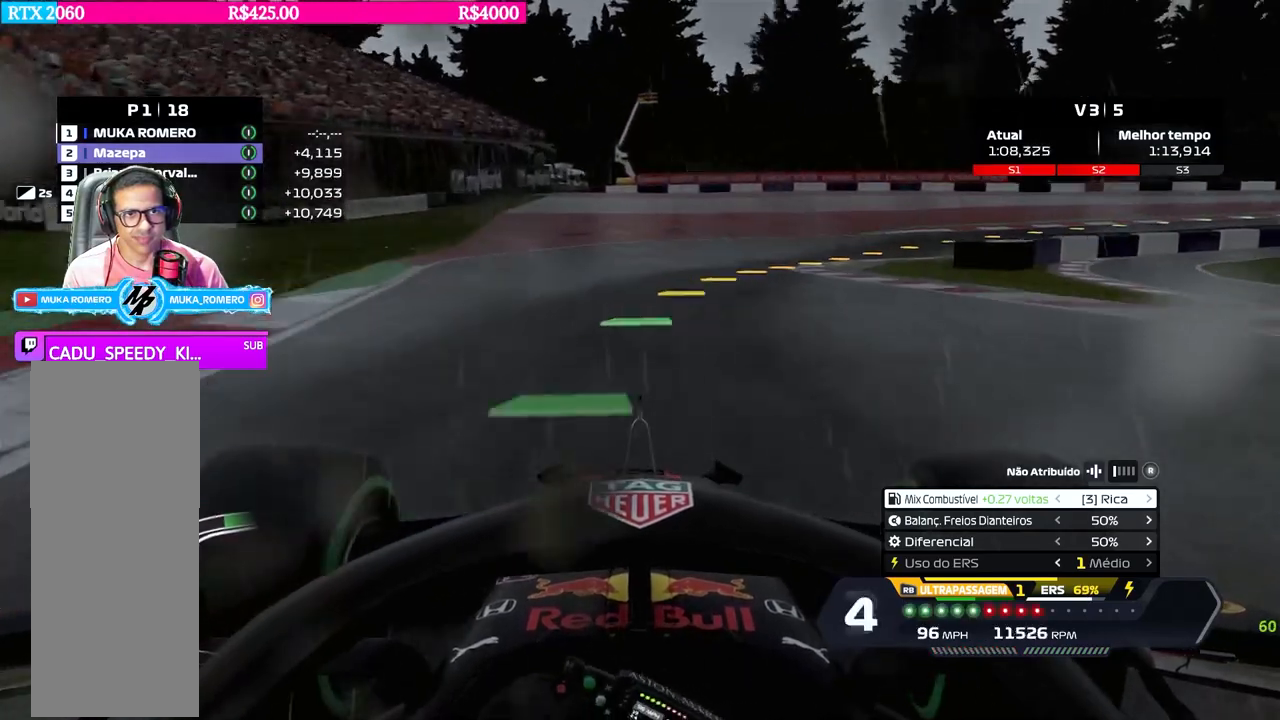
Gameplay with a controller (Xbox layout); each line is a JSON object with the inputs held at the frame after it. "events" lists button and stick changes between this image and that frame as [ms after this image, input, new state], when the widget could be followed in between.
{"buttons": [], "left_stick": "right", "right_stick": "center", "events": [[217, "L2", "down"], [250, "B", "down"], [300, "B", "up"], [300, "L2", "up"]]}
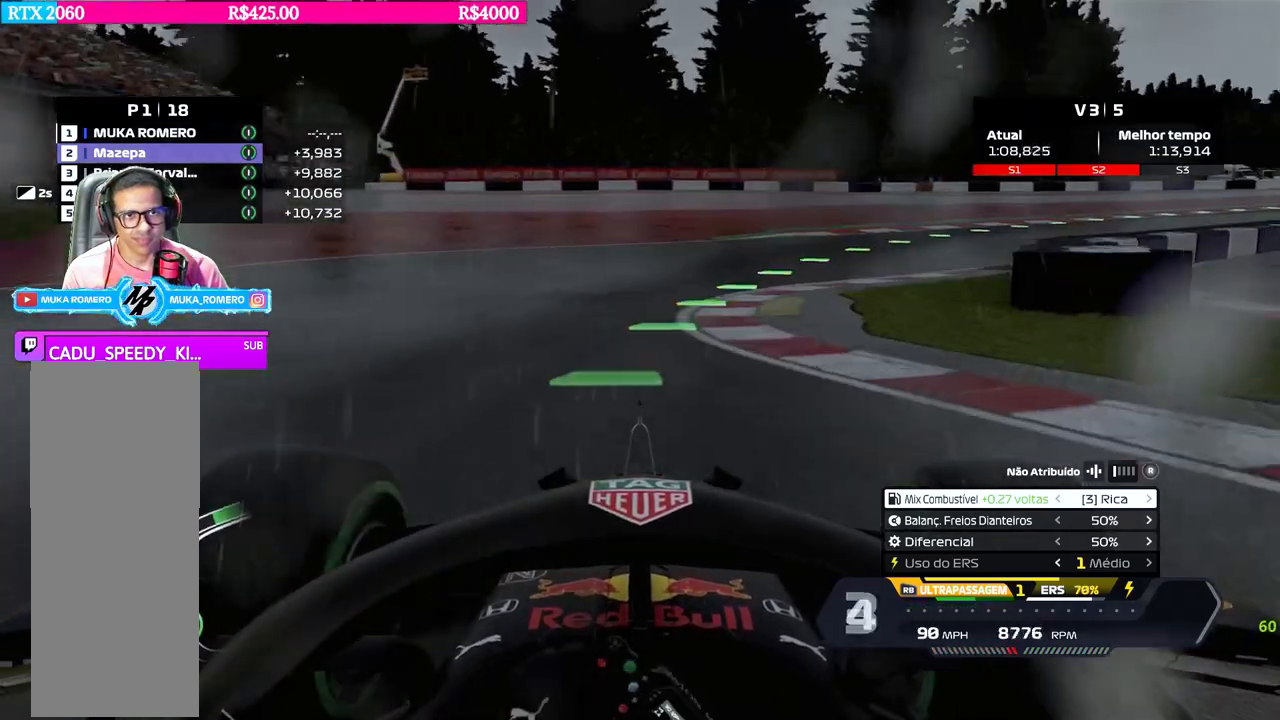
{"buttons": ["R2"], "left_stick": "right", "right_stick": "center"}
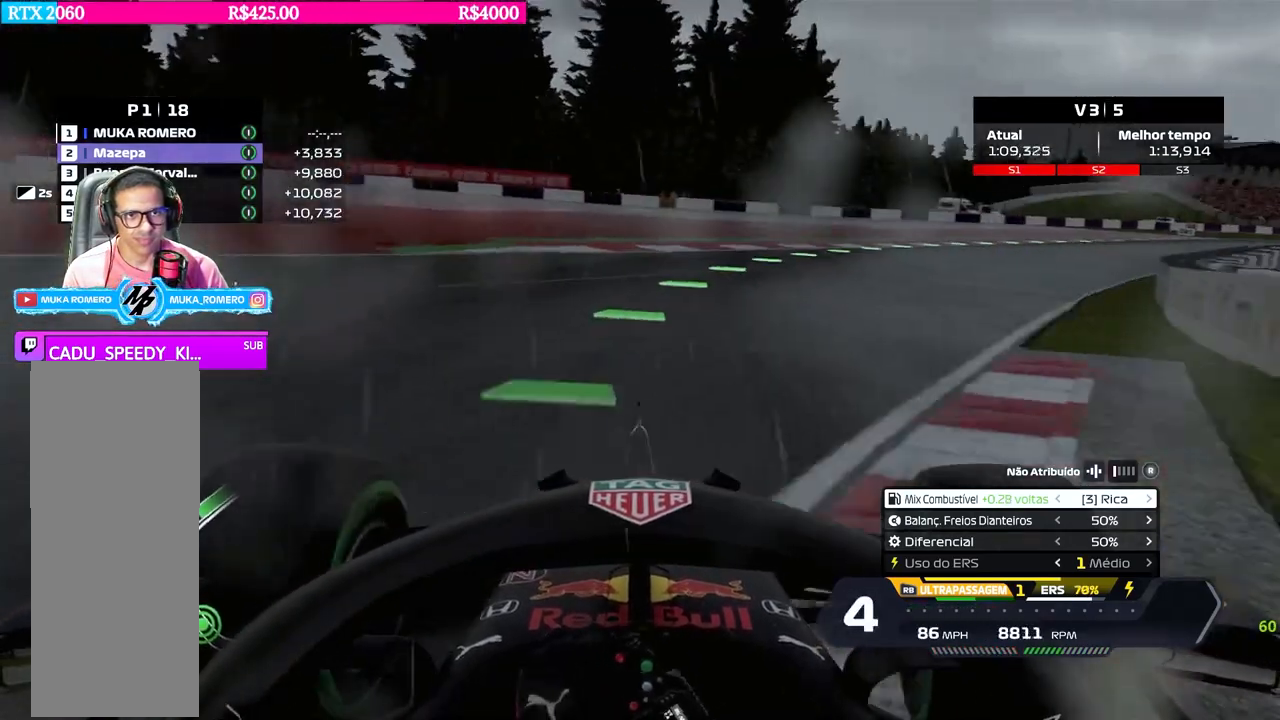
{"buttons": ["R2"], "left_stick": "right", "right_stick": "center", "events": []}
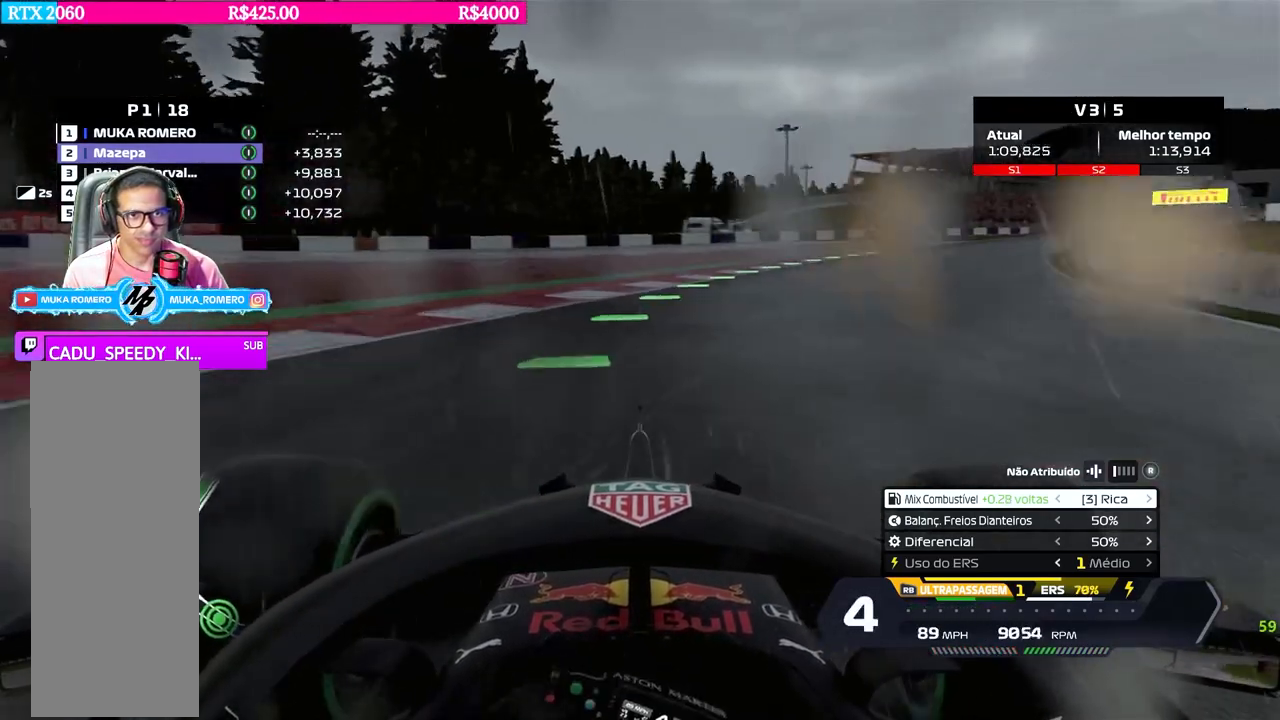
{"buttons": ["R2"], "left_stick": "right", "right_stick": "center", "events": [[267, "left_stick", "center"], [317, "left_stick", "right"]]}
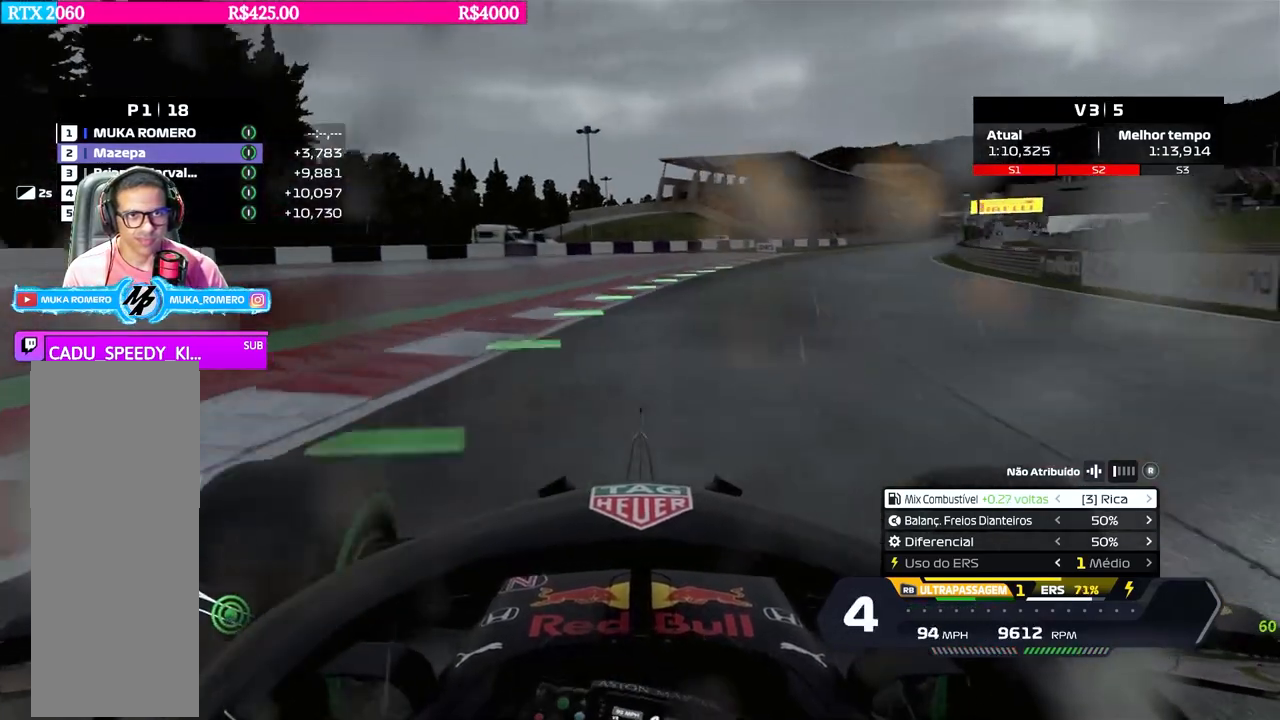
{"buttons": ["R2"], "left_stick": "right", "right_stick": "center", "events": [[183, "left_stick", "center"], [250, "left_stick", "right"]]}
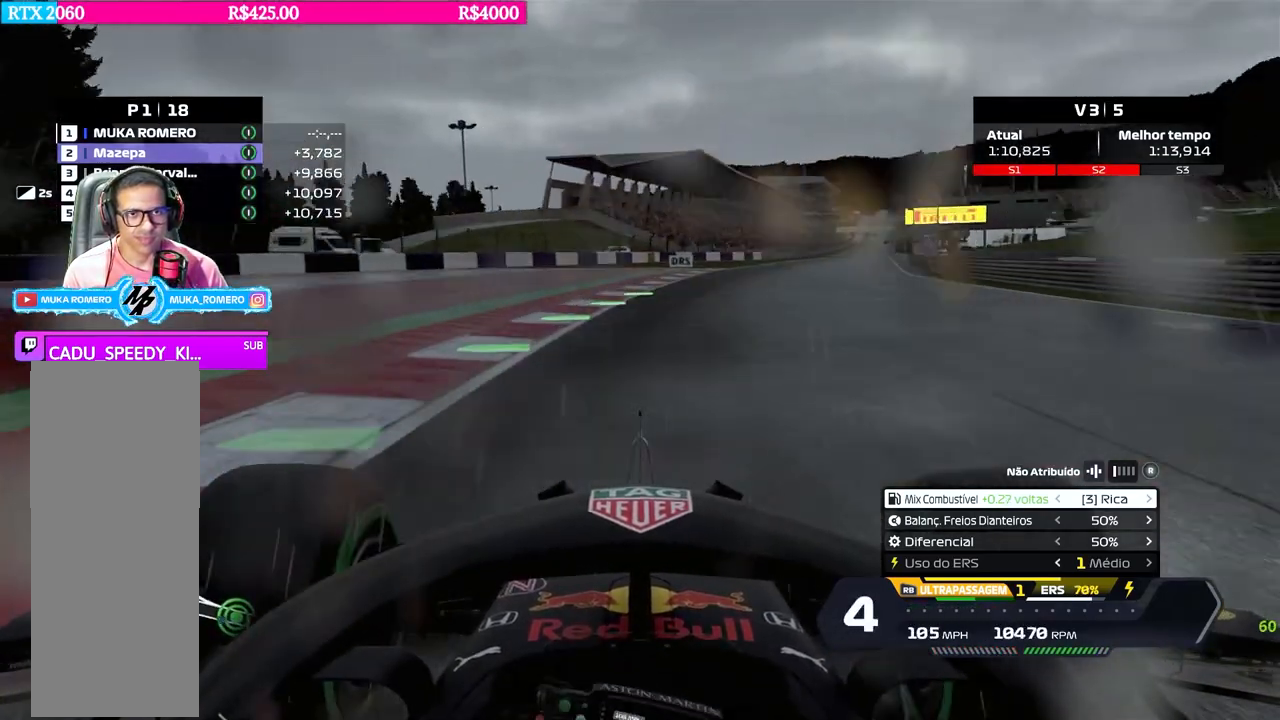
{"buttons": ["R2"], "left_stick": "right", "right_stick": "center", "events": []}
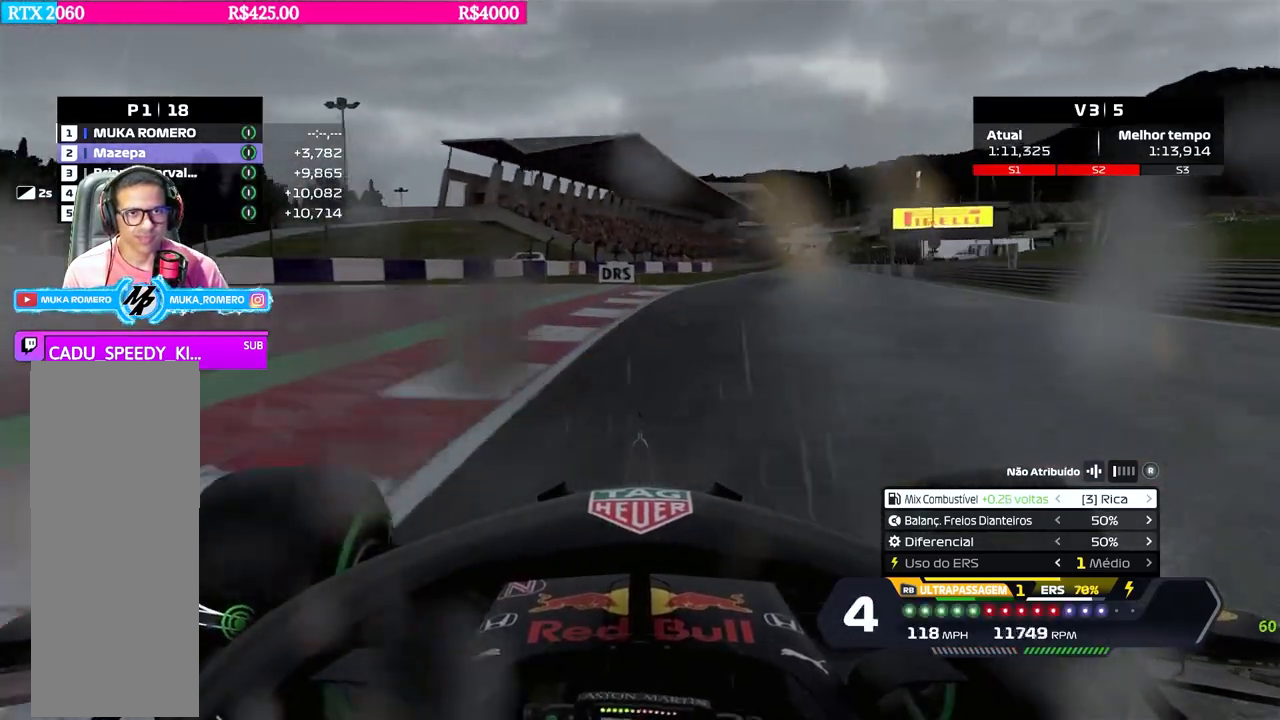
{"buttons": ["R2"], "left_stick": "right", "right_stick": "center", "events": [[33, "B", "down"], [100, "B", "up"], [234, "left_stick", "center"], [400, "left_stick", "right"]]}
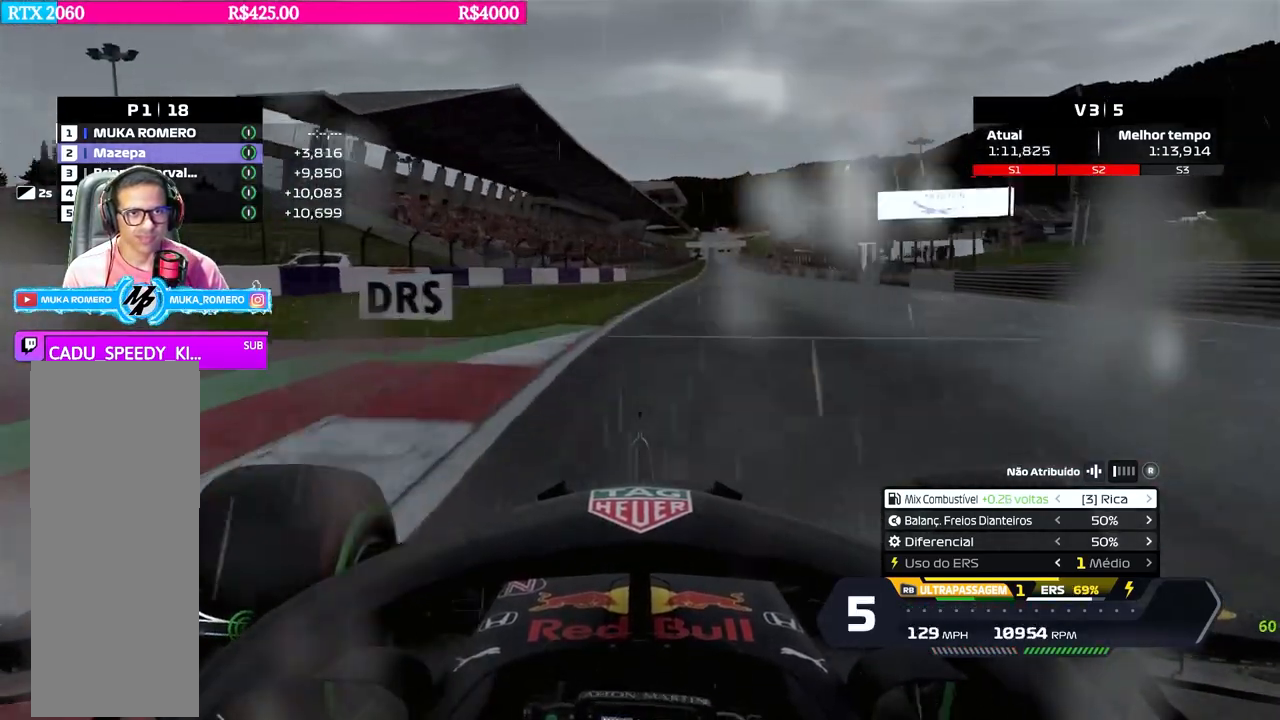
{"buttons": ["R2"], "left_stick": "center", "right_stick": "center", "events": [[217, "B", "down"], [251, "left_stick", "center"], [267, "B", "up"]]}
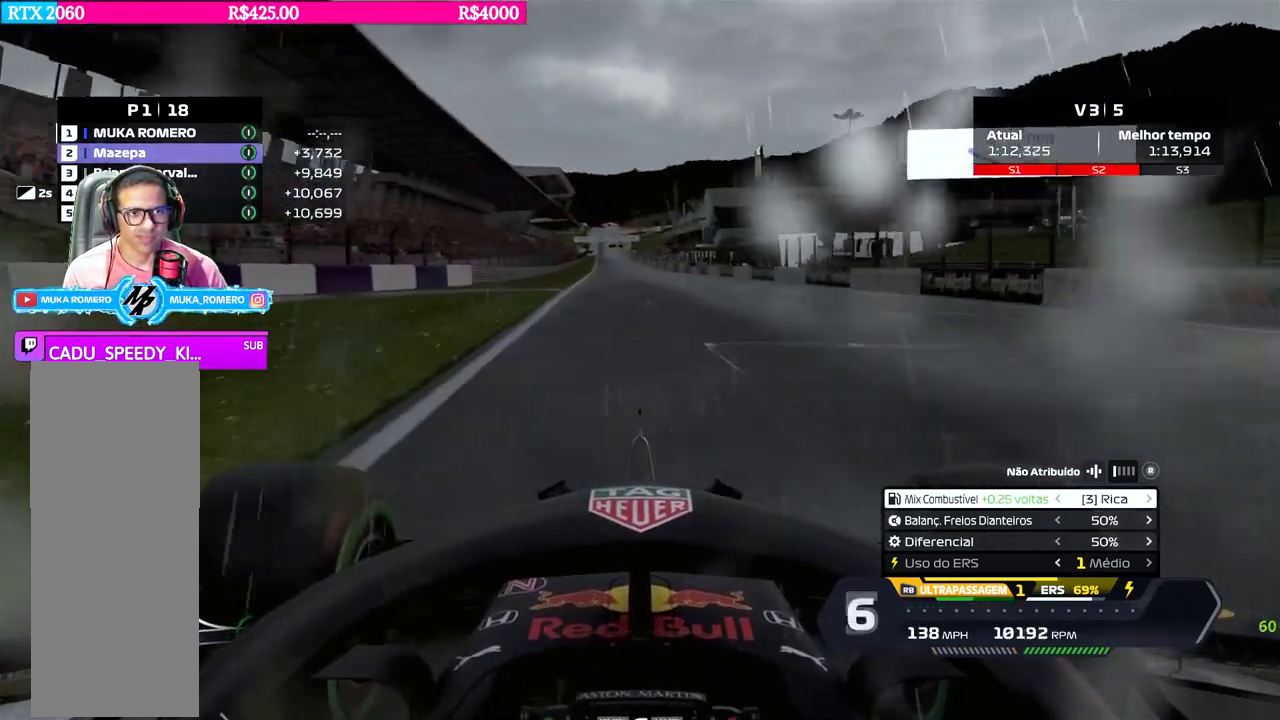
{"buttons": ["R2"], "left_stick": "center", "right_stick": "center", "events": [[33, "left_stick", "down-left"], [200, "left_stick", "center"]]}
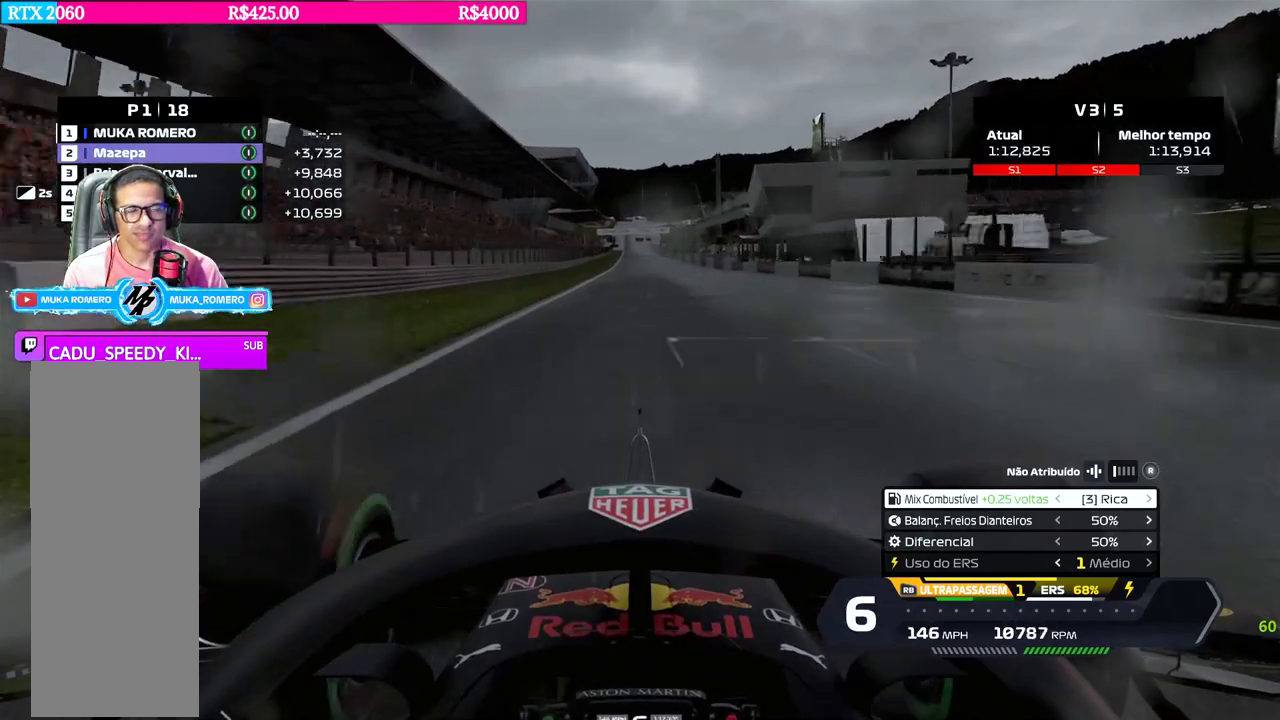
{"buttons": ["R2"], "left_stick": "down-left", "right_stick": "center", "events": [[167, "left_stick", "right"], [234, "left_stick", "center"], [501, "left_stick", "down-left"]]}
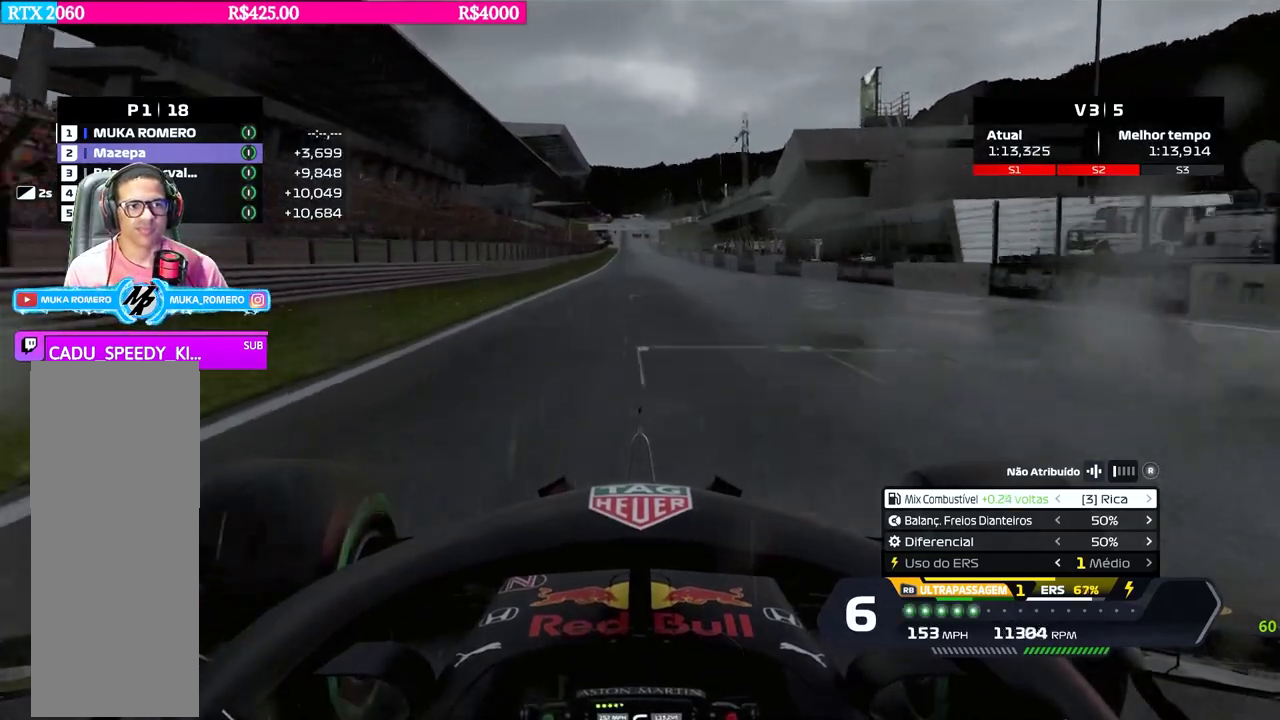
{"buttons": ["R2"], "left_stick": "center", "right_stick": "center", "events": [[117, "left_stick", "center"], [367, "B", "down"], [417, "B", "up"]]}
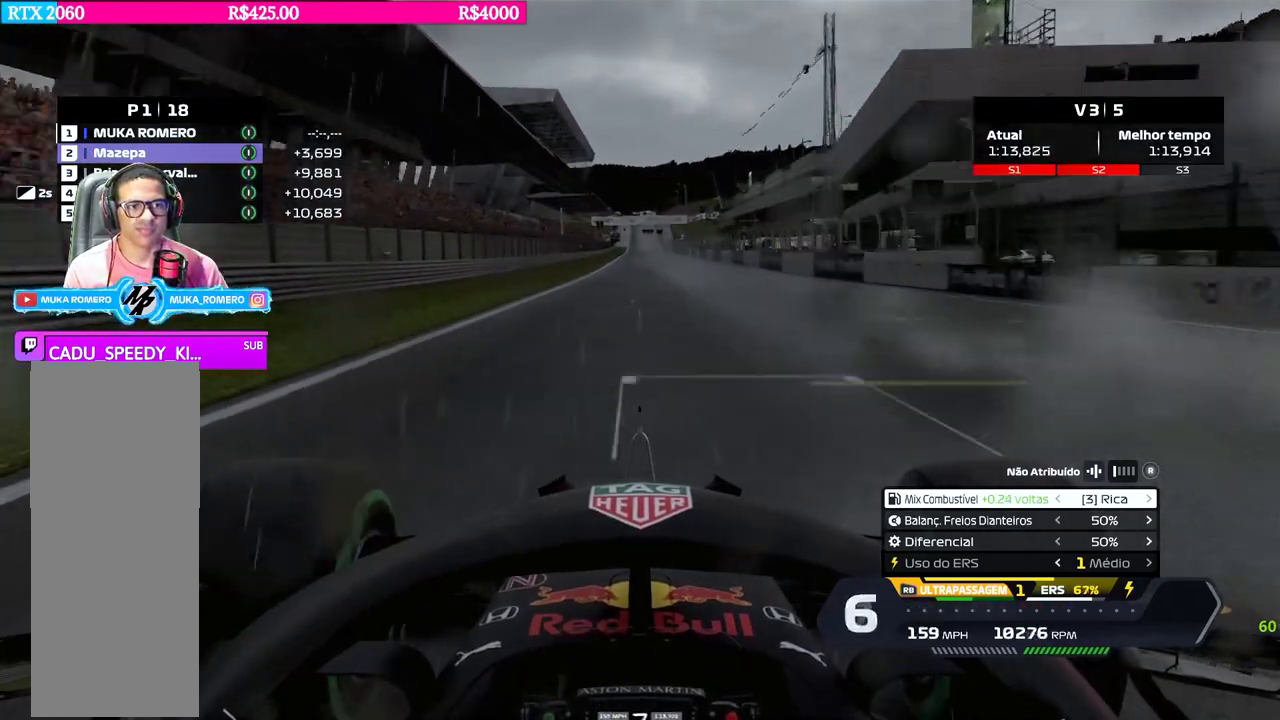
{"buttons": ["R2"], "left_stick": "left", "right_stick": "center", "events": [[468, "left_stick", "left"]]}
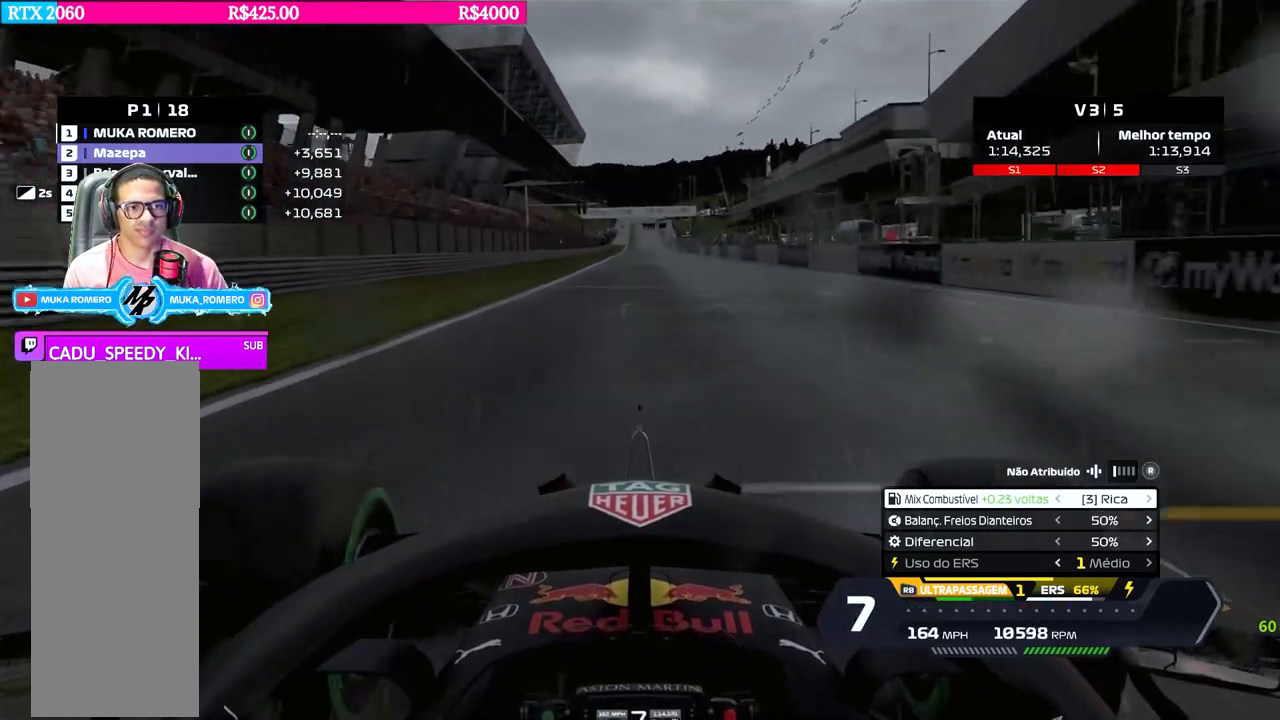
{"buttons": ["R2"], "left_stick": "center", "right_stick": "center", "events": [[17, "left_stick", "center"]]}
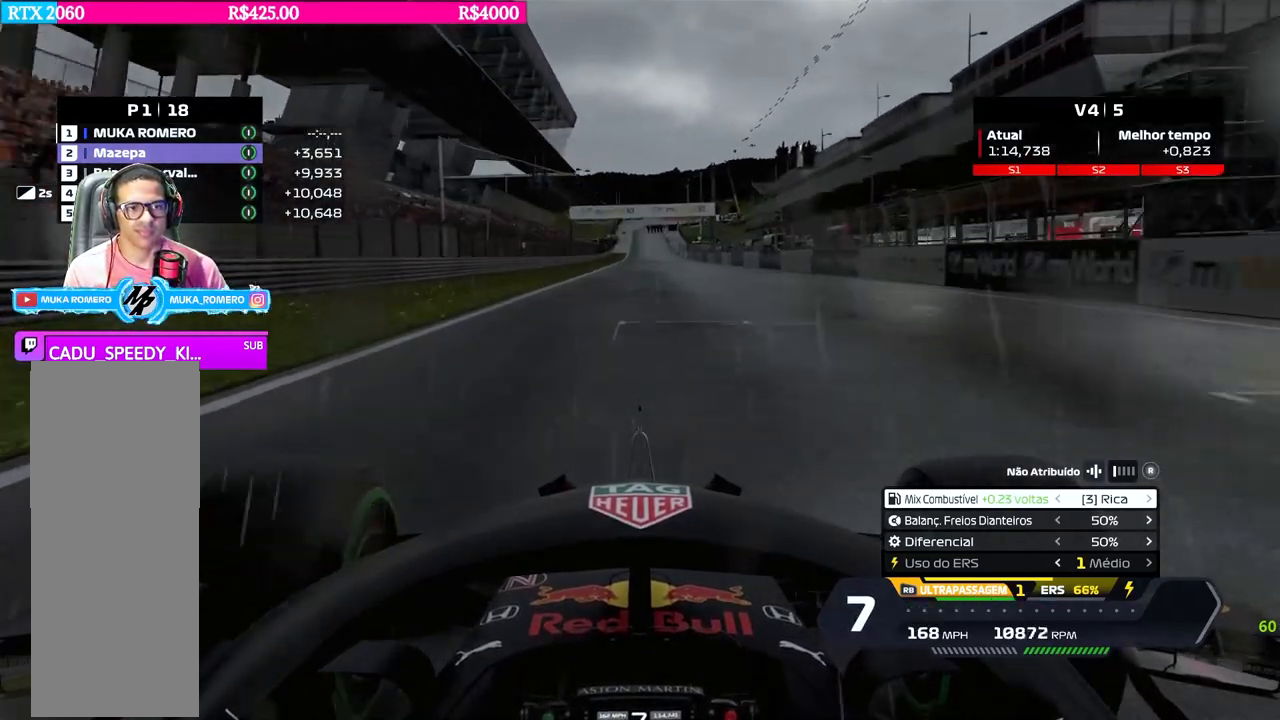
{"buttons": ["R2"], "left_stick": "center", "right_stick": "center", "events": []}
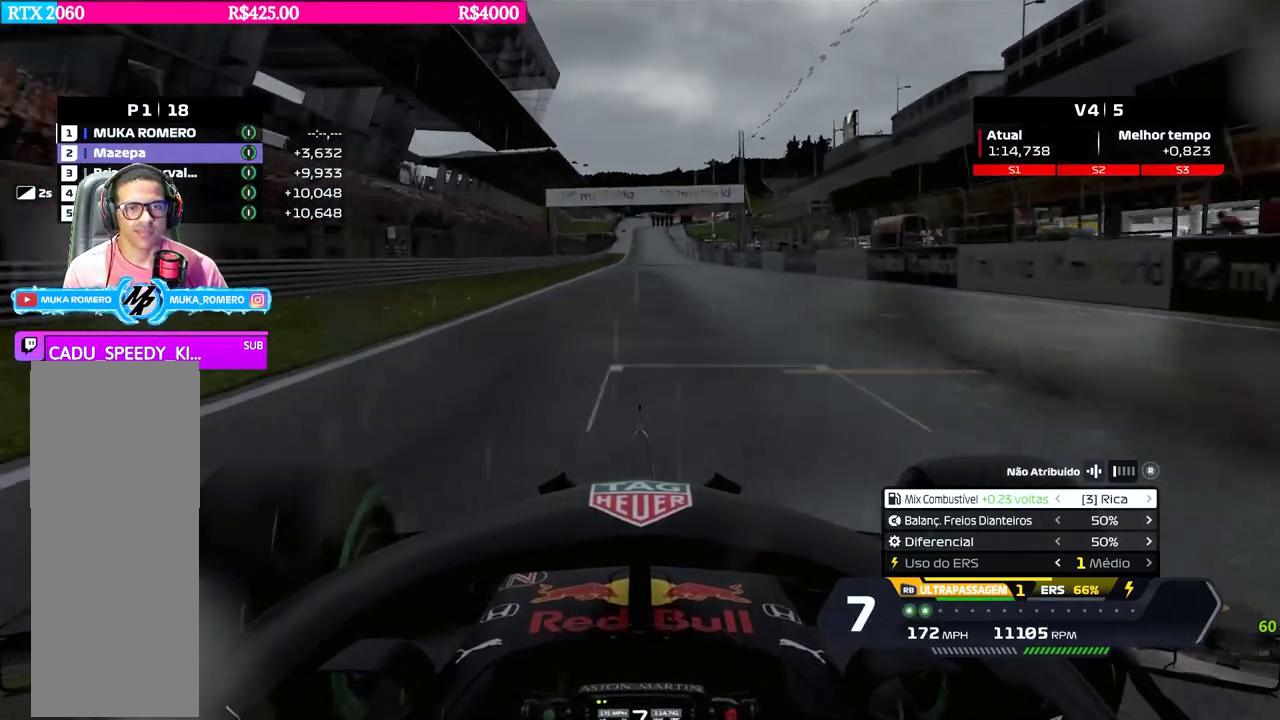
{"buttons": ["R2"], "left_stick": "center", "right_stick": "center", "events": [[234, "left_stick", "right"], [284, "left_stick", "center"]]}
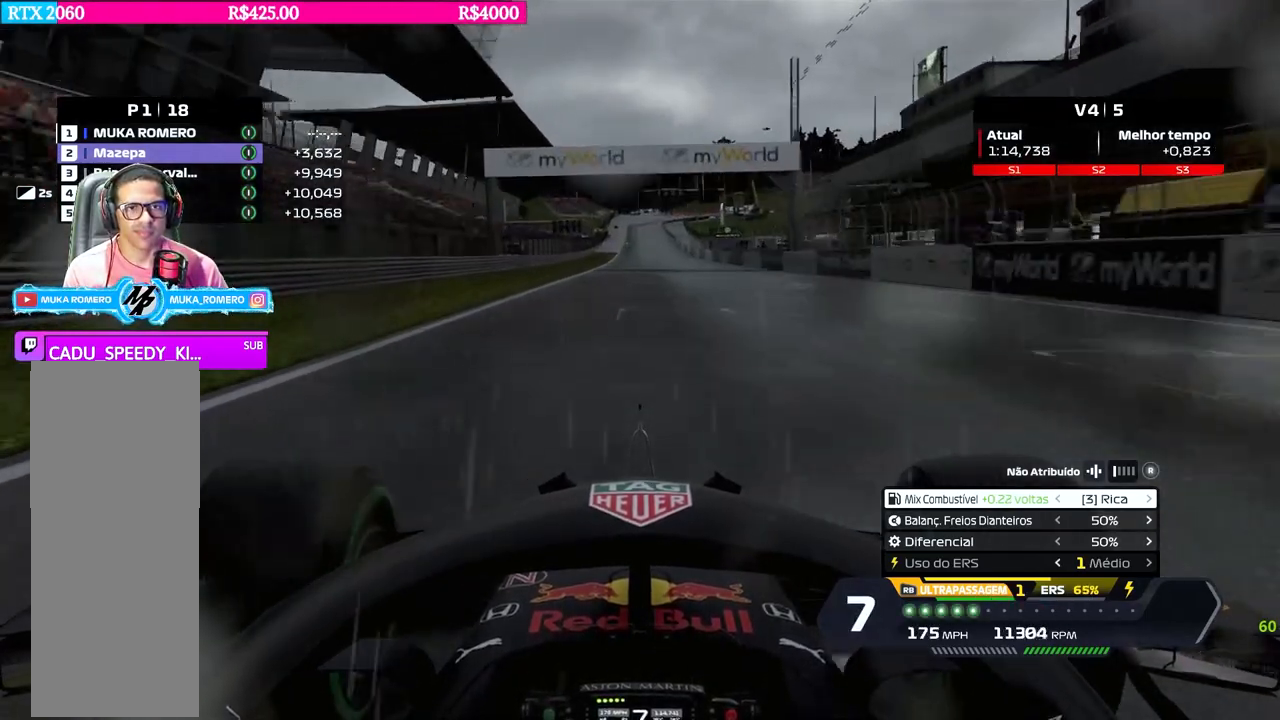
{"buttons": ["R2"], "left_stick": "center", "right_stick": "center", "events": [[84, "left_stick", "left"], [151, "left_stick", "center"]]}
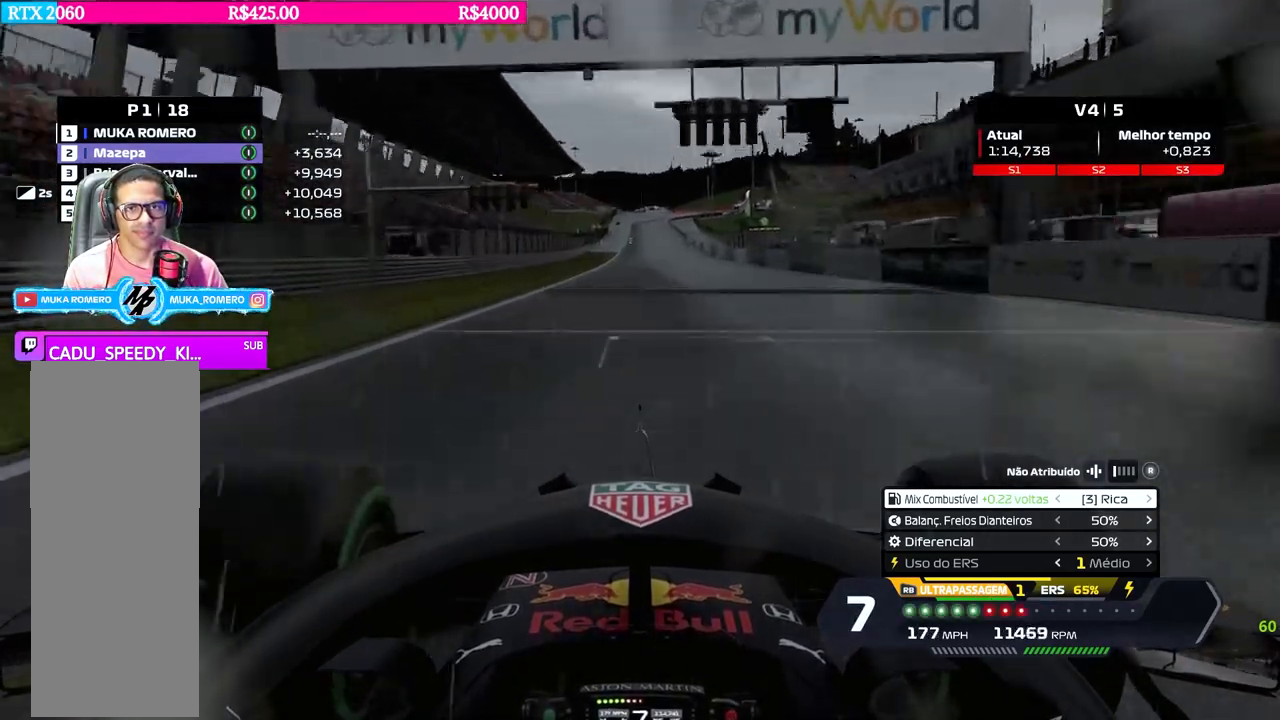
{"buttons": ["R2"], "left_stick": "center", "right_stick": "center", "events": [[267, "left_stick", "left"], [284, "B", "down"], [317, "left_stick", "center"], [351, "B", "up"]]}
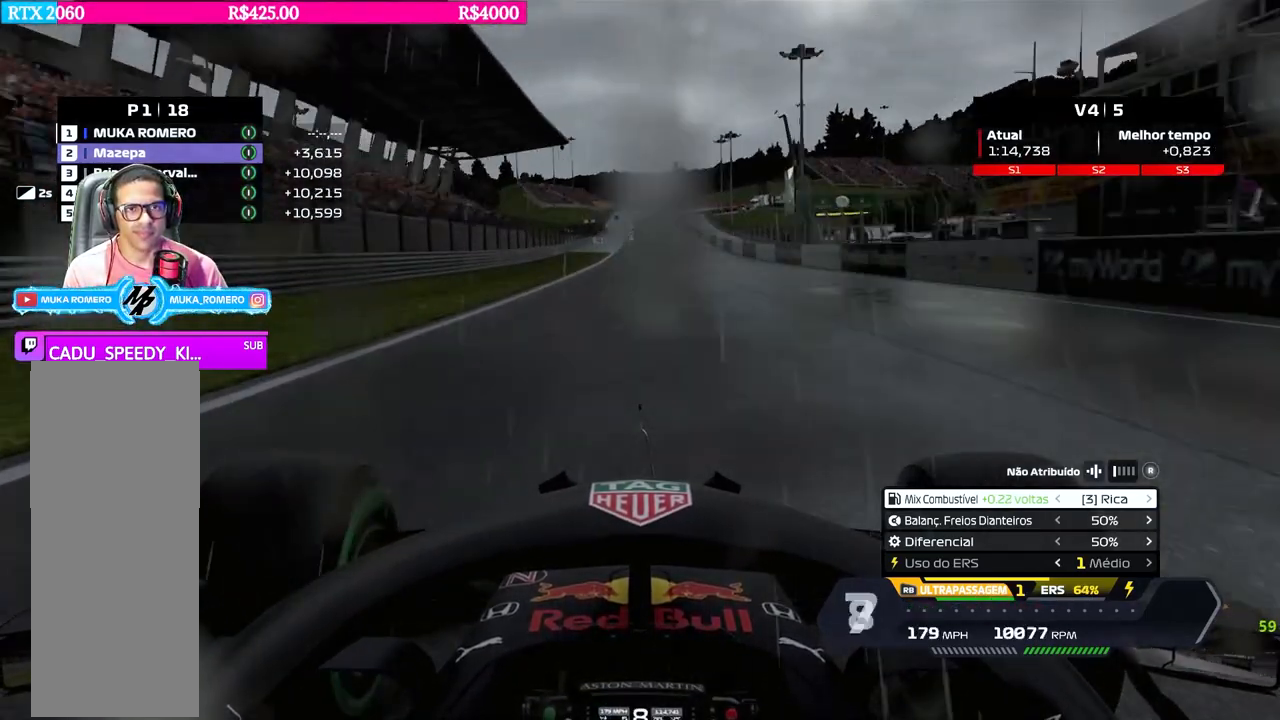
{"buttons": ["R2"], "left_stick": "center", "right_stick": "center", "events": [[217, "left_stick", "left"], [283, "left_stick", "center"]]}
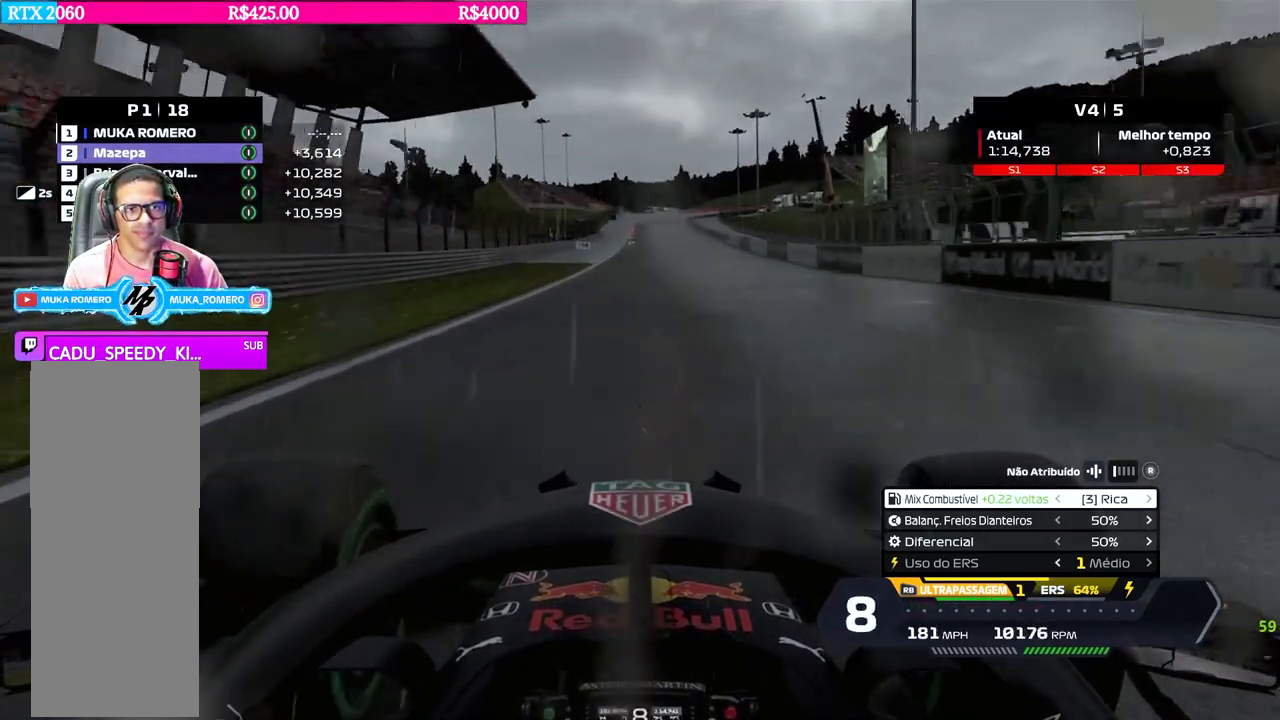
{"buttons": ["R2"], "left_stick": "left", "right_stick": "center", "events": [[117, "left_stick", "left"], [217, "left_stick", "center"], [417, "left_stick", "left"]]}
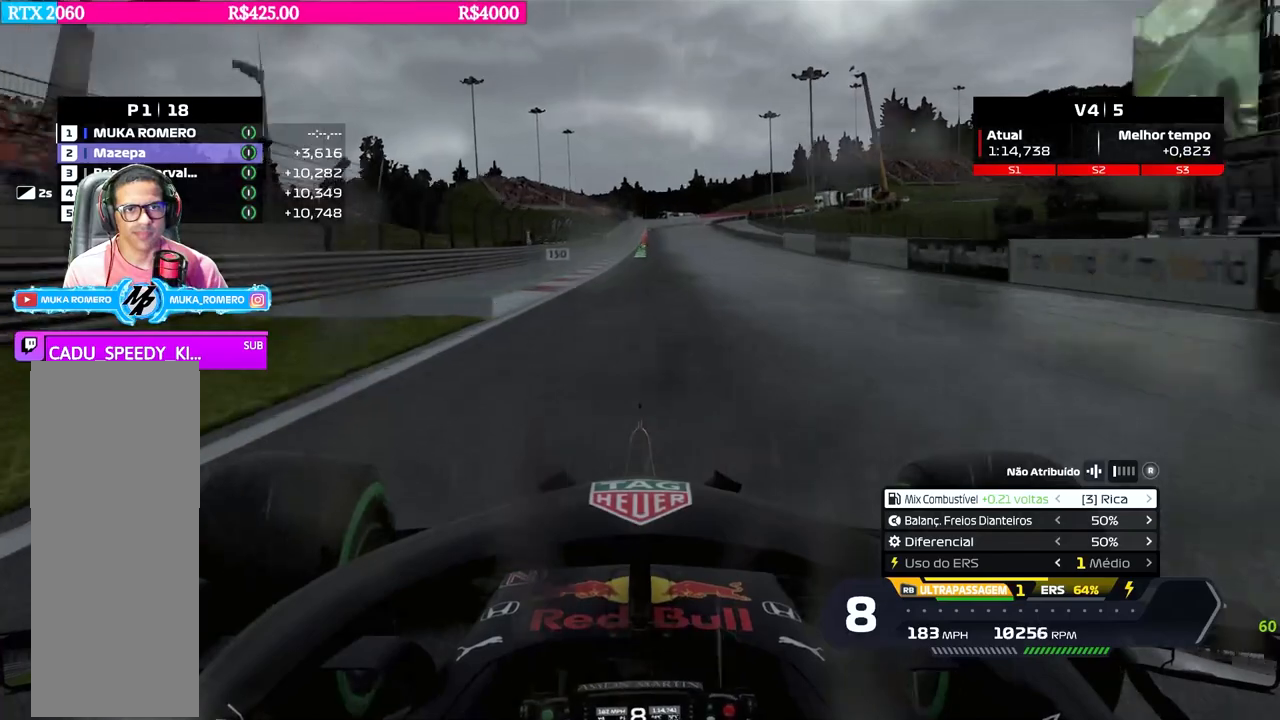
{"buttons": ["R2"], "left_stick": "center", "right_stick": "center", "events": [[16, "left_stick", "center"]]}
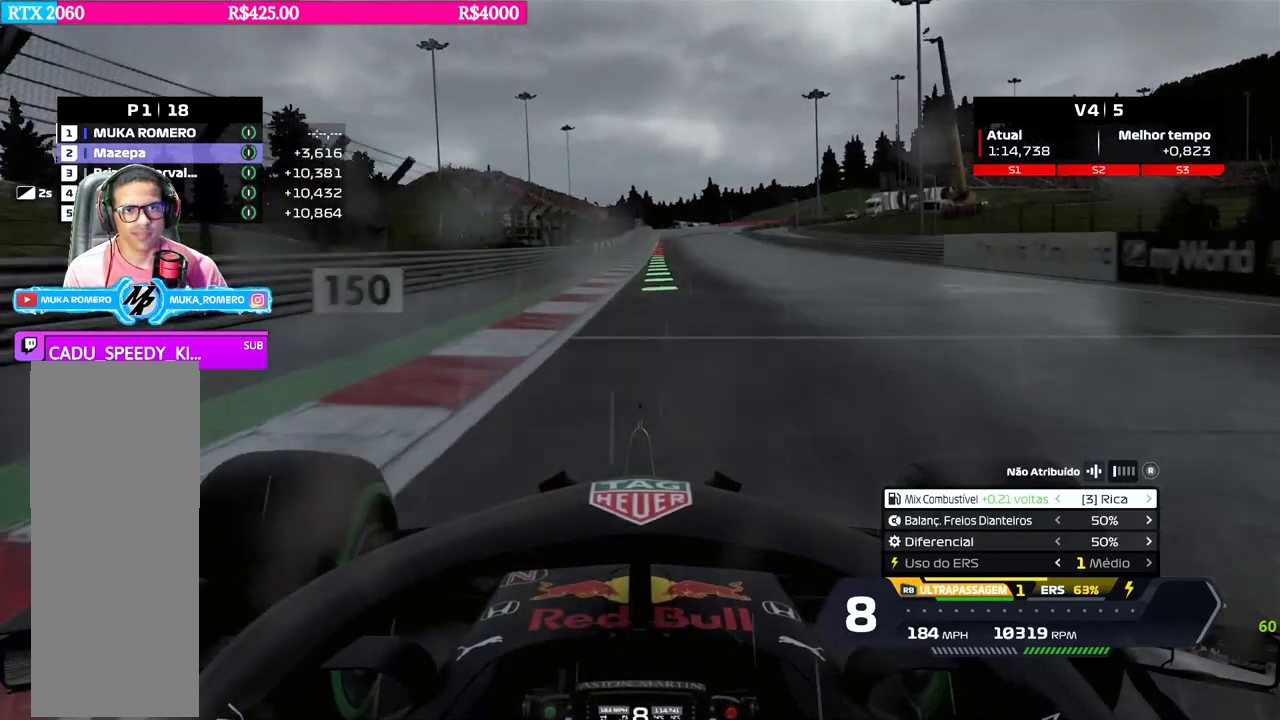
{"buttons": ["R2"], "left_stick": "center", "right_stick": "center", "events": [[284, "left_stick", "right"], [384, "left_stick", "center"]]}
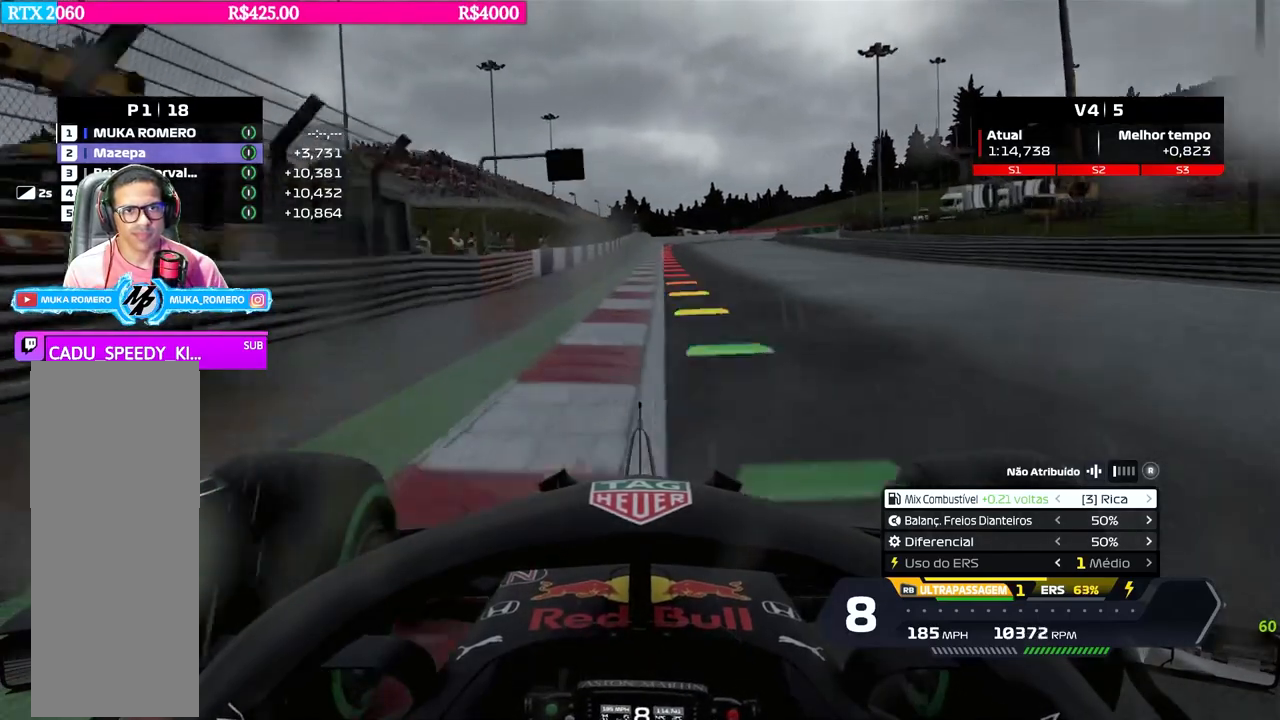
{"buttons": ["X", "L2"], "left_stick": "center", "right_stick": "center", "events": [[16, "left_stick", "right"], [133, "left_stick", "center"], [183, "R2", "up"], [250, "L2", "down"], [267, "left_stick", "right"], [300, "X", "down"], [367, "X", "up"], [400, "left_stick", "center"], [500, "X", "down"]]}
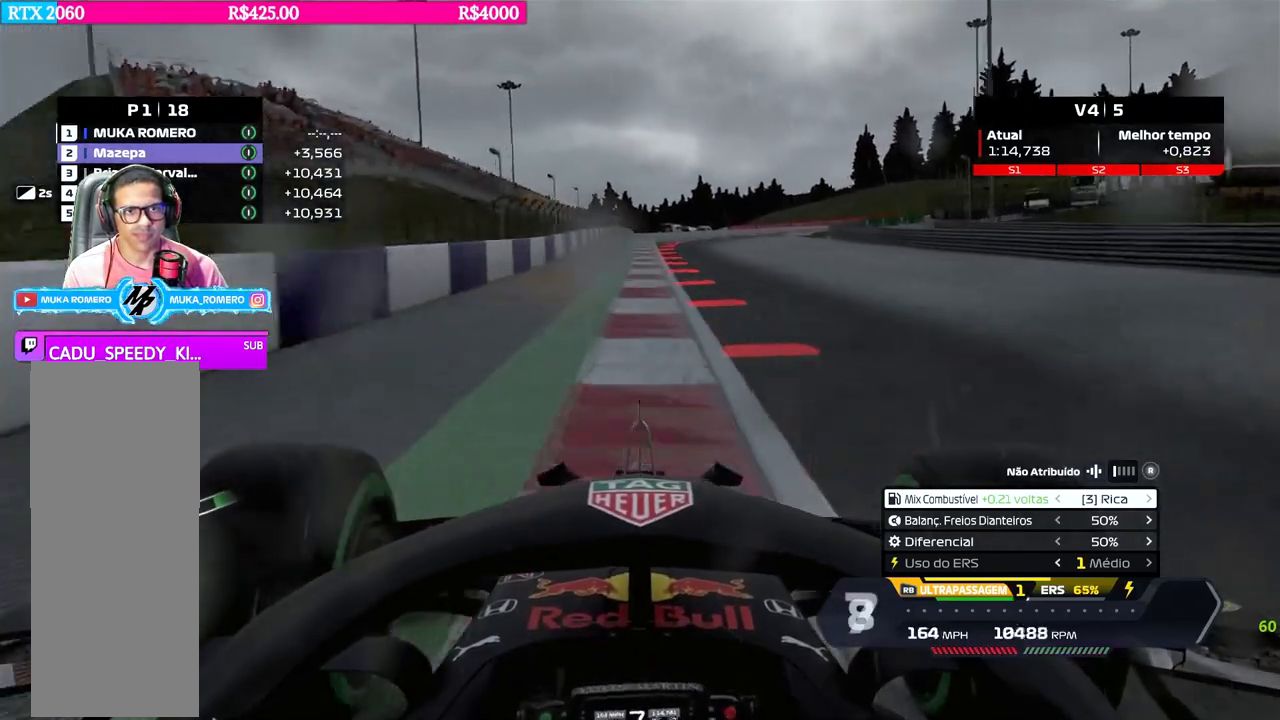
{"buttons": ["L2"], "left_stick": "right", "right_stick": "center", "events": [[50, "X", "up"], [150, "X", "down"], [217, "X", "up"], [401, "X", "down"], [467, "X", "up"], [501, "left_stick", "right"]]}
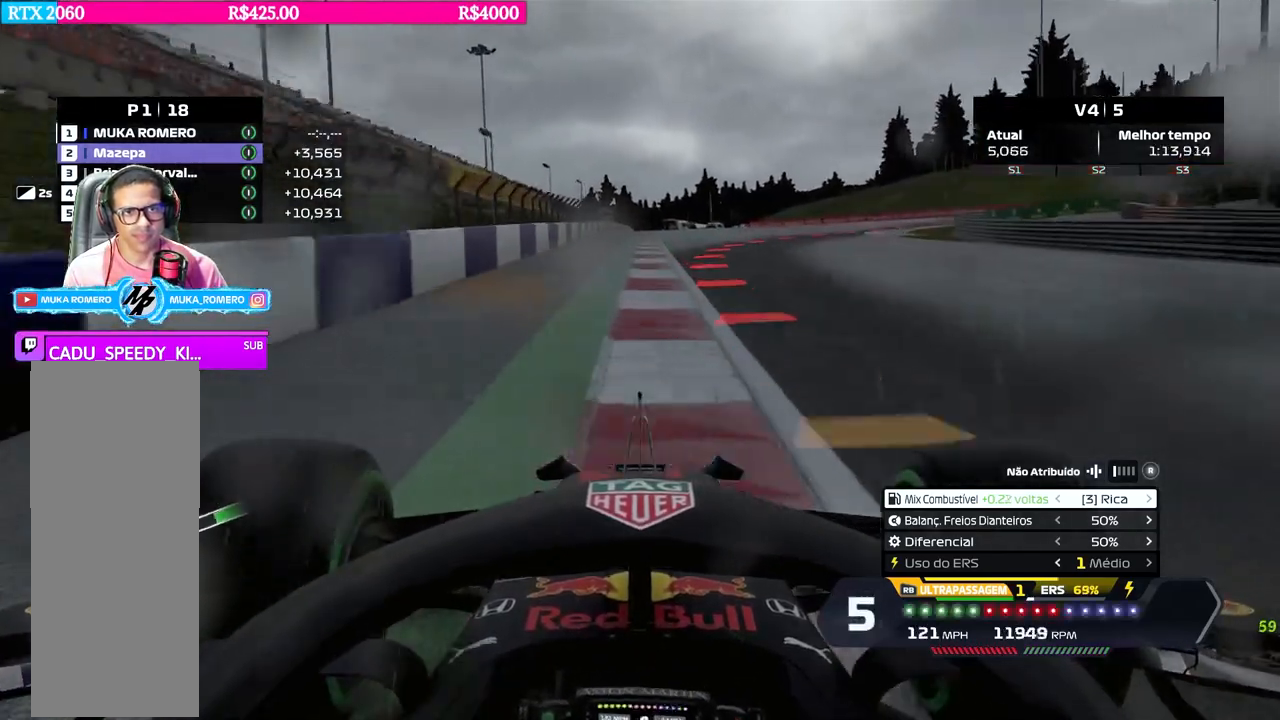
{"buttons": [], "left_stick": "right", "right_stick": "center", "events": [[200, "X", "down"], [250, "X", "up"], [484, "L2", "up"]]}
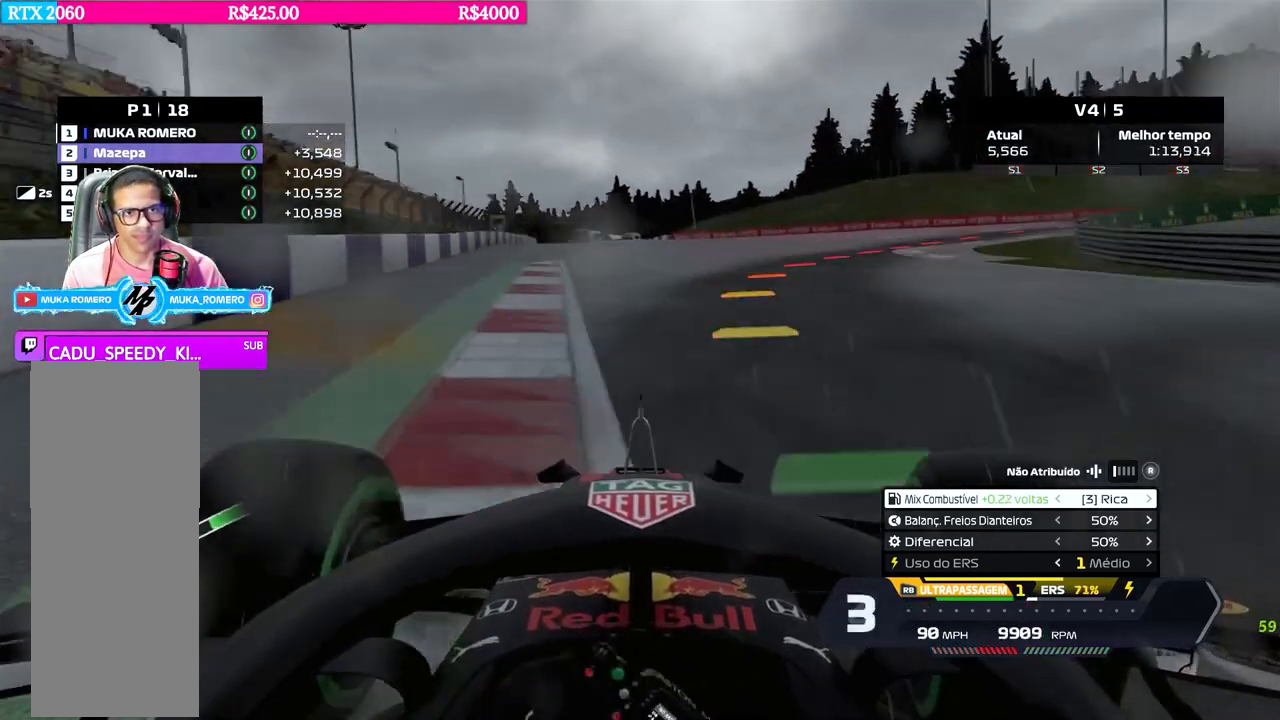
{"buttons": ["R2"], "left_stick": "right", "right_stick": "center", "events": [[150, "B", "down"], [200, "B", "up"], [467, "R2", "down"]]}
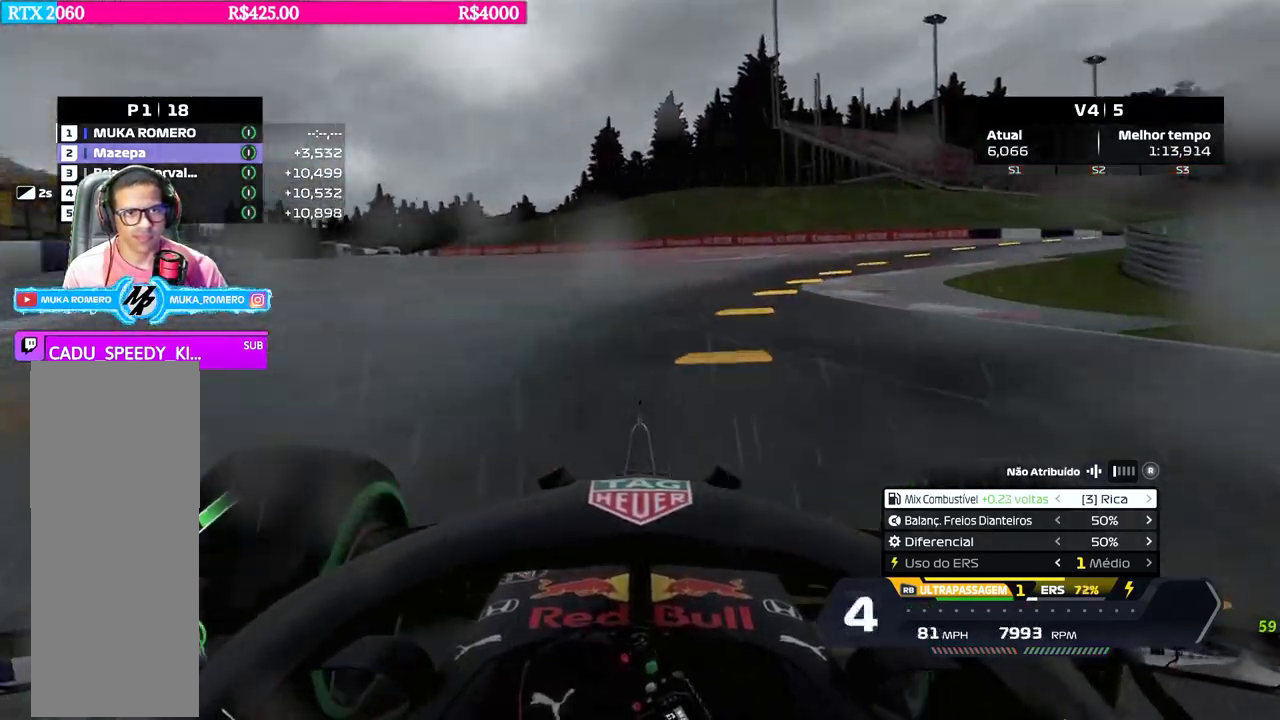
{"buttons": [], "left_stick": "right", "right_stick": "center", "events": [[500, "R2", "up"]]}
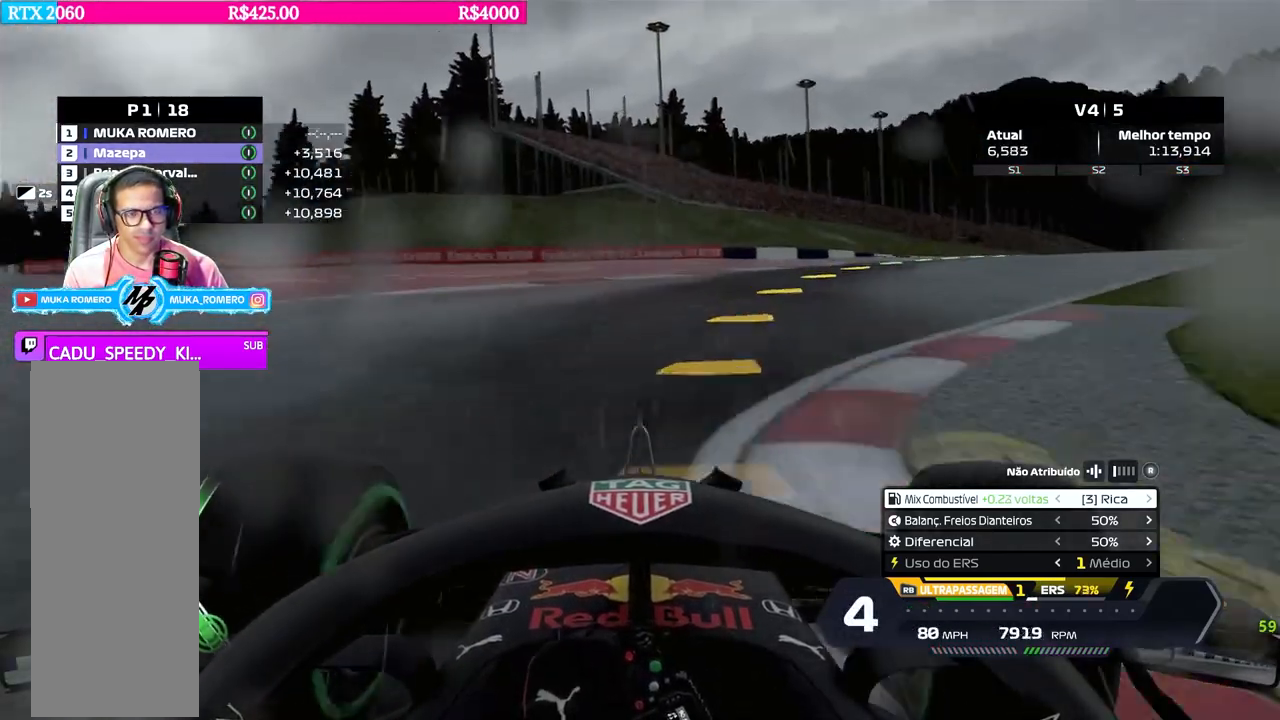
{"buttons": ["R2"], "left_stick": "right", "right_stick": "center", "events": [[401, "R2", "down"]]}
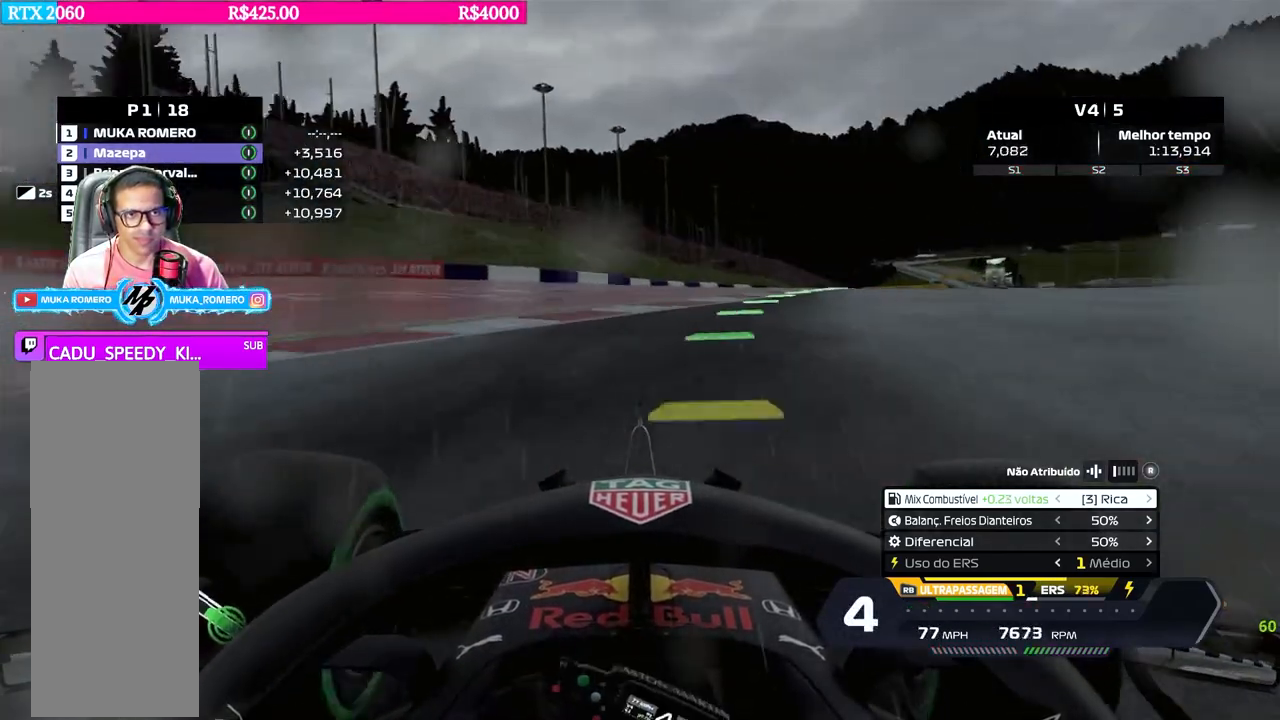
{"buttons": ["R2"], "left_stick": "right", "right_stick": "center", "events": []}
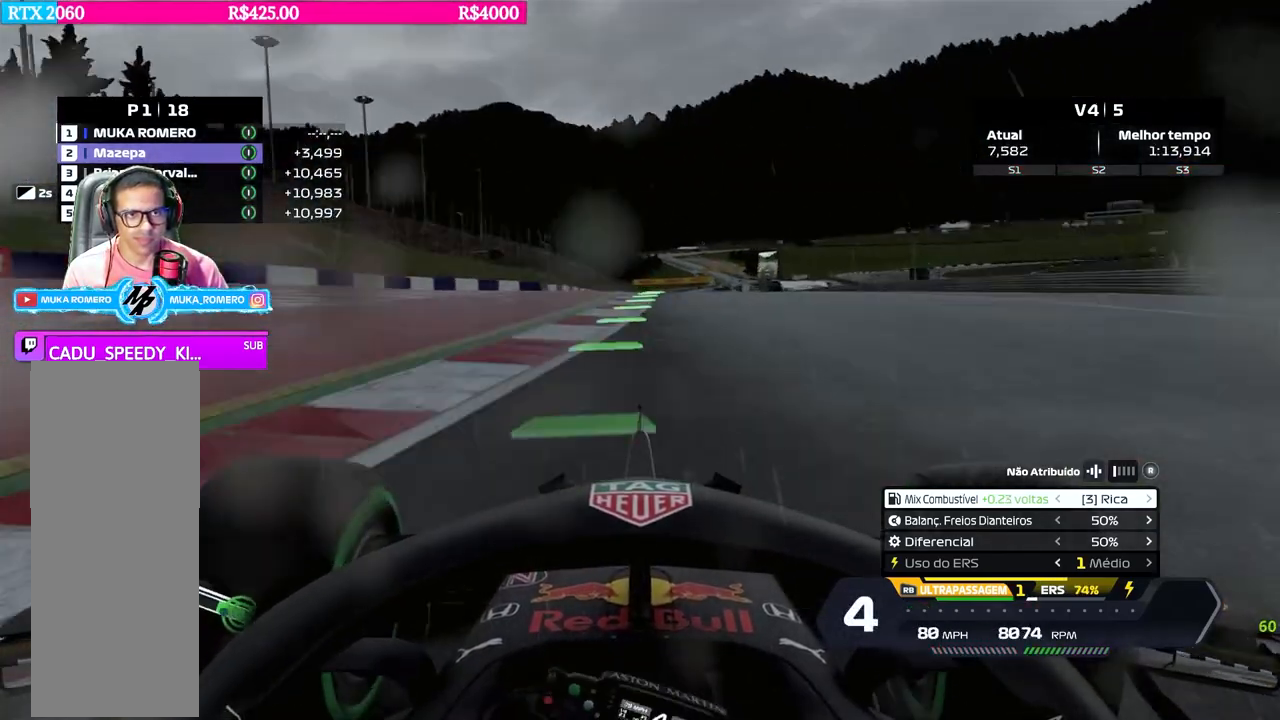
{"buttons": ["R2"], "left_stick": "center", "right_stick": "center", "events": [[50, "left_stick", "center"], [301, "left_stick", "left"], [351, "left_stick", "center"]]}